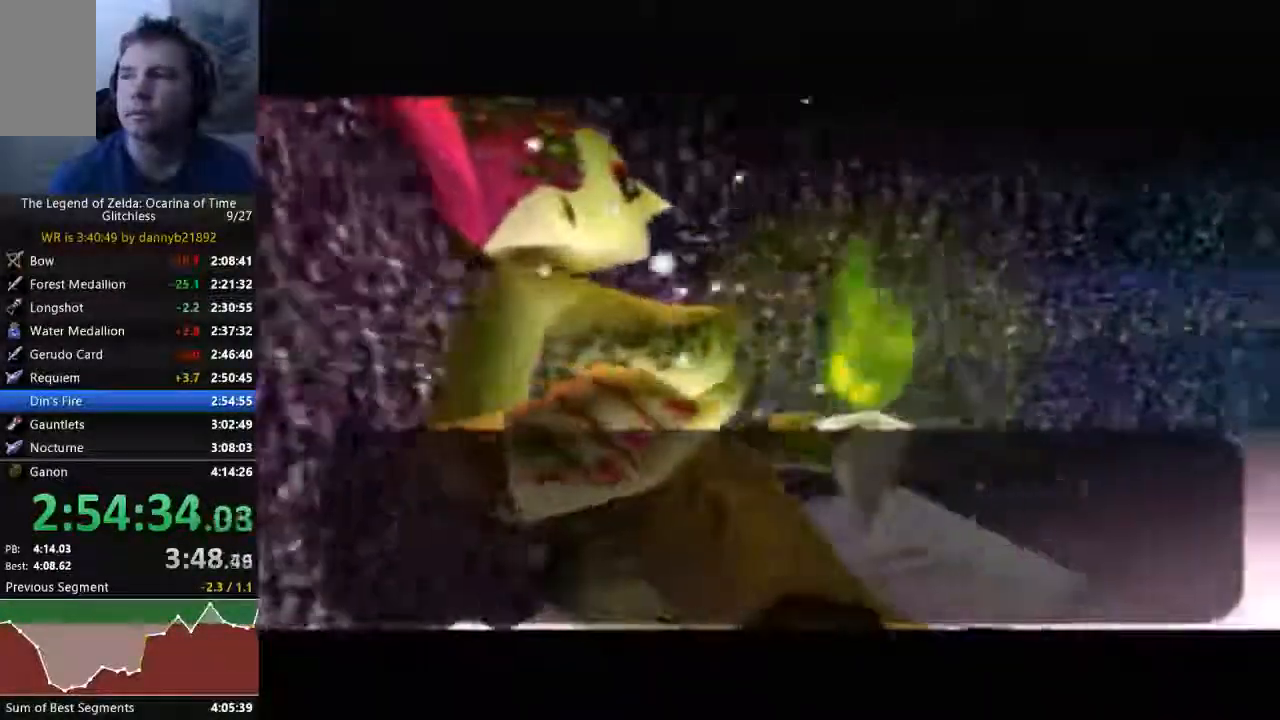
Gameplay with a controller (Nintendo layout); each line is a JSON object with the inputs held at the frame after it (dt_ms = milliseconds from this image to that frame). "events" lists button and stick changes between this image and that frame as [ms after this image, input, new state], when the widget could be followed in between. Not read: C_LEFT L3 R3 START Z.
{"dt_ms": 500, "buttons": ["B"], "left_stick": "center", "events": [[100, "A", "up"], [100, "B", "down"], [200, "A", "down"], [200, "B", "up"], [300, "A", "up"], [300, "B", "down"], [400, "A", "down"], [400, "B", "up"], [467, "A", "up"], [467, "B", "down"]]}
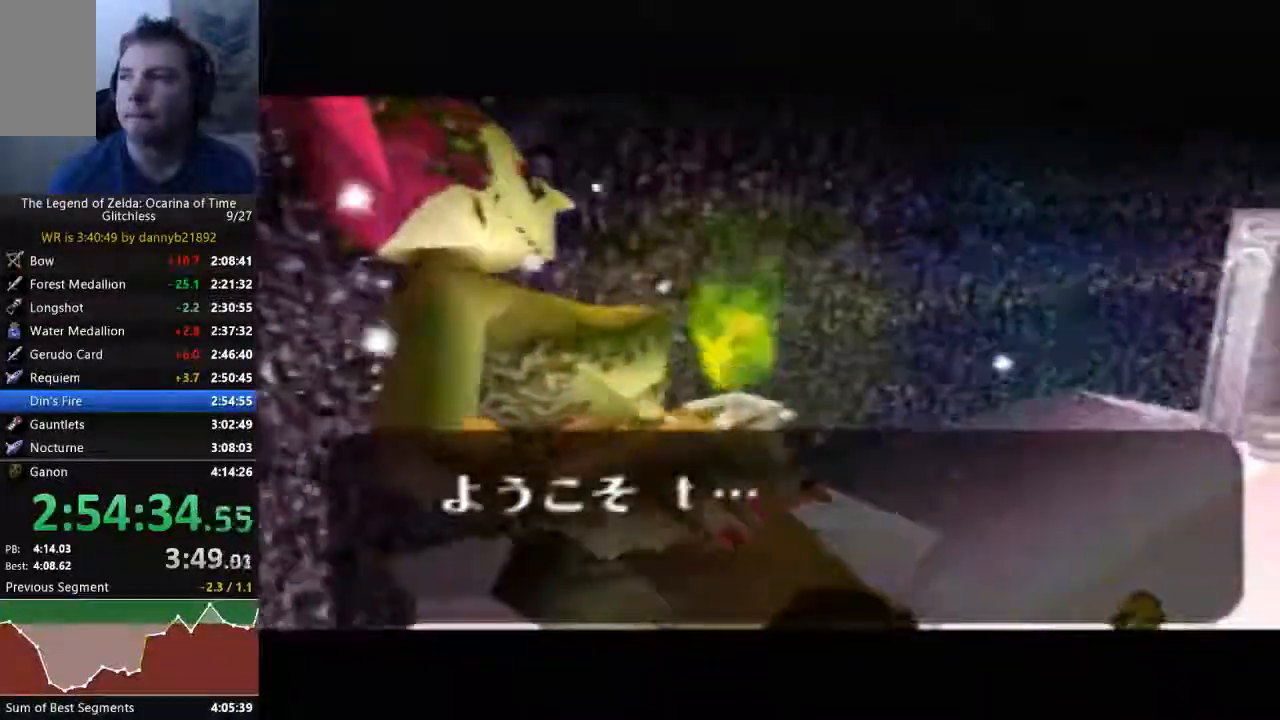
{"dt_ms": 500, "buttons": ["A"], "left_stick": "center"}
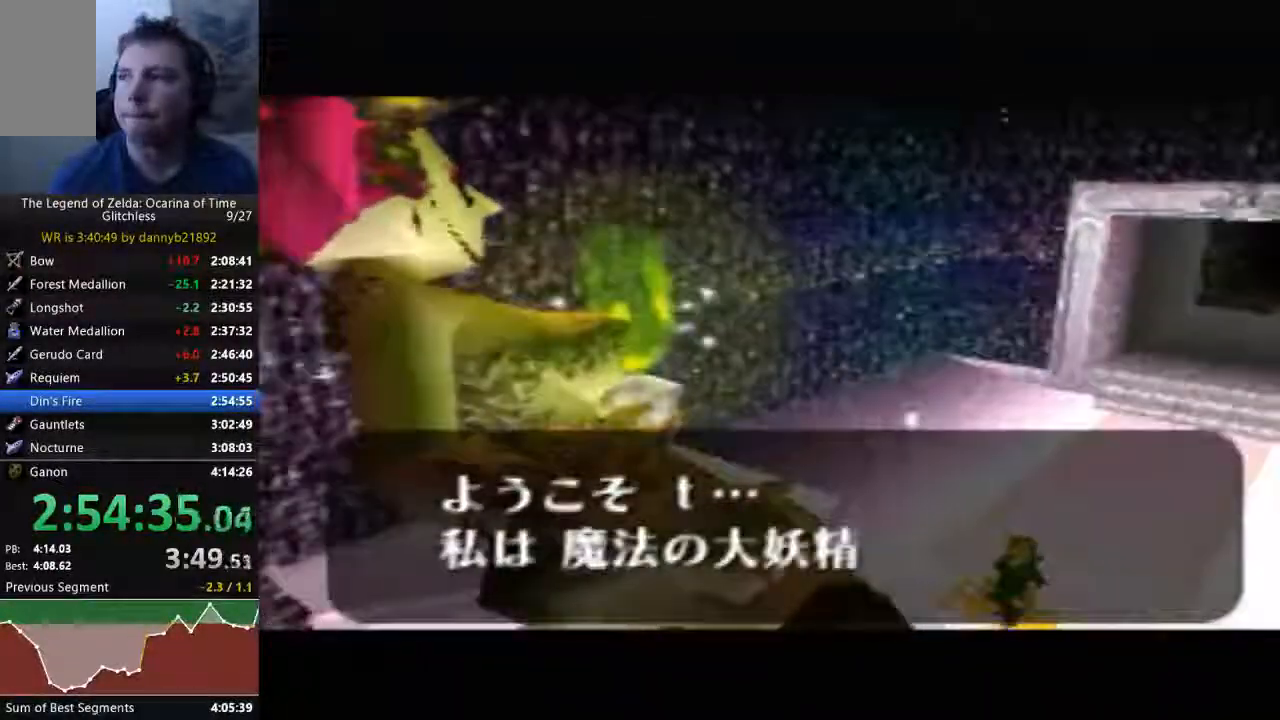
{"dt_ms": 500, "buttons": ["B"], "left_stick": "center", "events": [[33, "A", "up"], [67, "B", "down"], [133, "B", "up"], [167, "A", "down"], [267, "A", "up"], [267, "B", "down"], [333, "B", "up"], [367, "A", "down"], [433, "A", "up"], [433, "B", "down"]]}
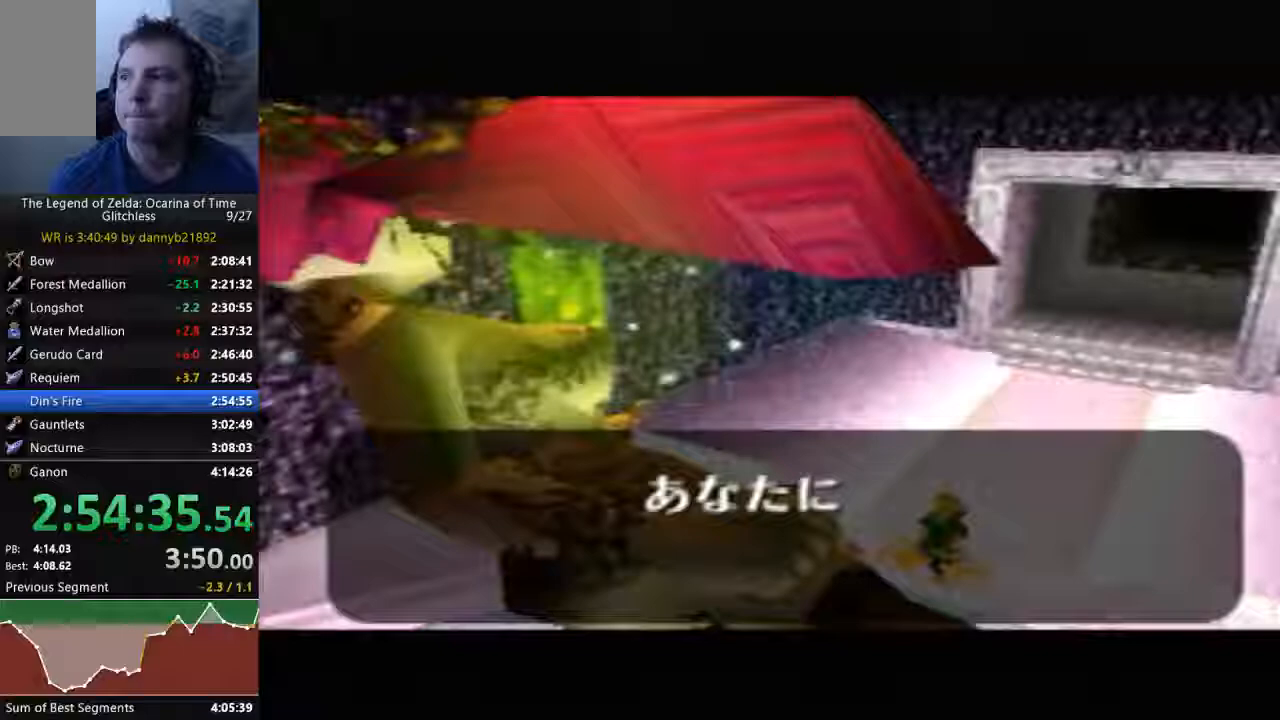
{"dt_ms": 500, "buttons": ["B"], "left_stick": "center", "events": [[33, "A", "down"], [33, "B", "up"], [100, "A", "up"], [100, "B", "down"], [200, "A", "down"], [200, "B", "up"], [300, "A", "up"], [333, "B", "down"], [400, "A", "down"], [400, "B", "up"], [500, "A", "up"], [500, "B", "down"]]}
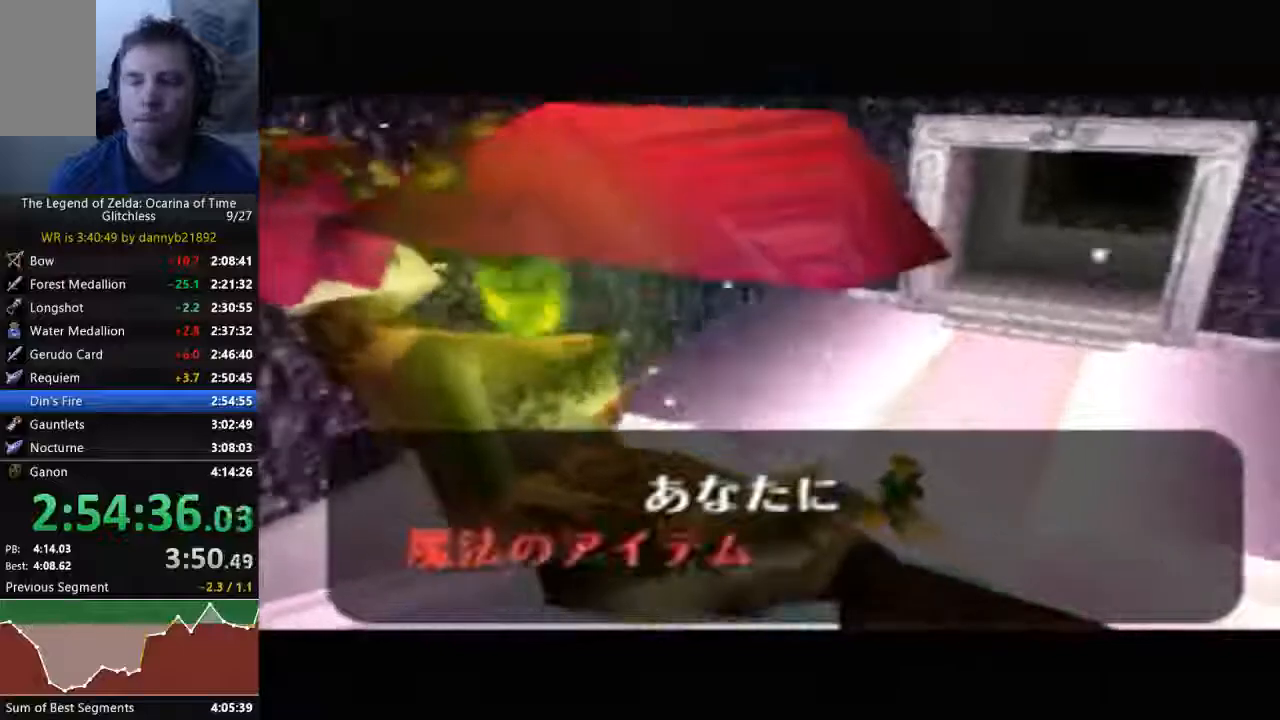
{"dt_ms": 500, "buttons": ["A"], "left_stick": "center", "events": [[100, "A", "down"], [100, "B", "up"], [200, "A", "up"], [200, "B", "down"], [300, "A", "down"], [300, "B", "up"], [367, "B", "down"], [400, "A", "up"], [467, "A", "down"], [467, "B", "up"]]}
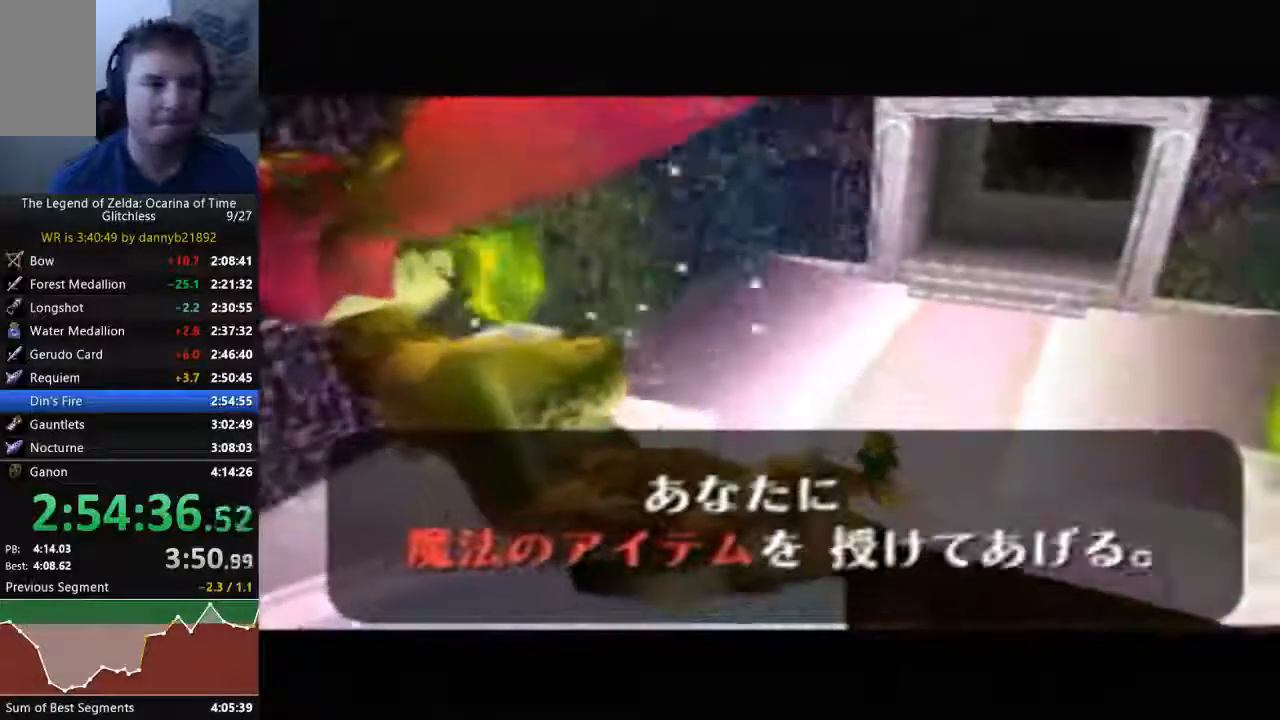
{"dt_ms": 1000, "buttons": ["A"], "left_stick": "center", "events": [[33, "B", "down"], [67, "A", "up"], [167, "B", "up"], [200, "A", "down"], [267, "A", "up"], [300, "B", "down"], [367, "A", "down"], [367, "B", "up"], [467, "A", "up"], [533, "A", "down"], [667, "A", "up"], [667, "B", "down"], [733, "B", "up"], [767, "A", "down"], [867, "A", "up"], [867, "B", "down"], [933, "B", "up"], [967, "A", "down"]]}
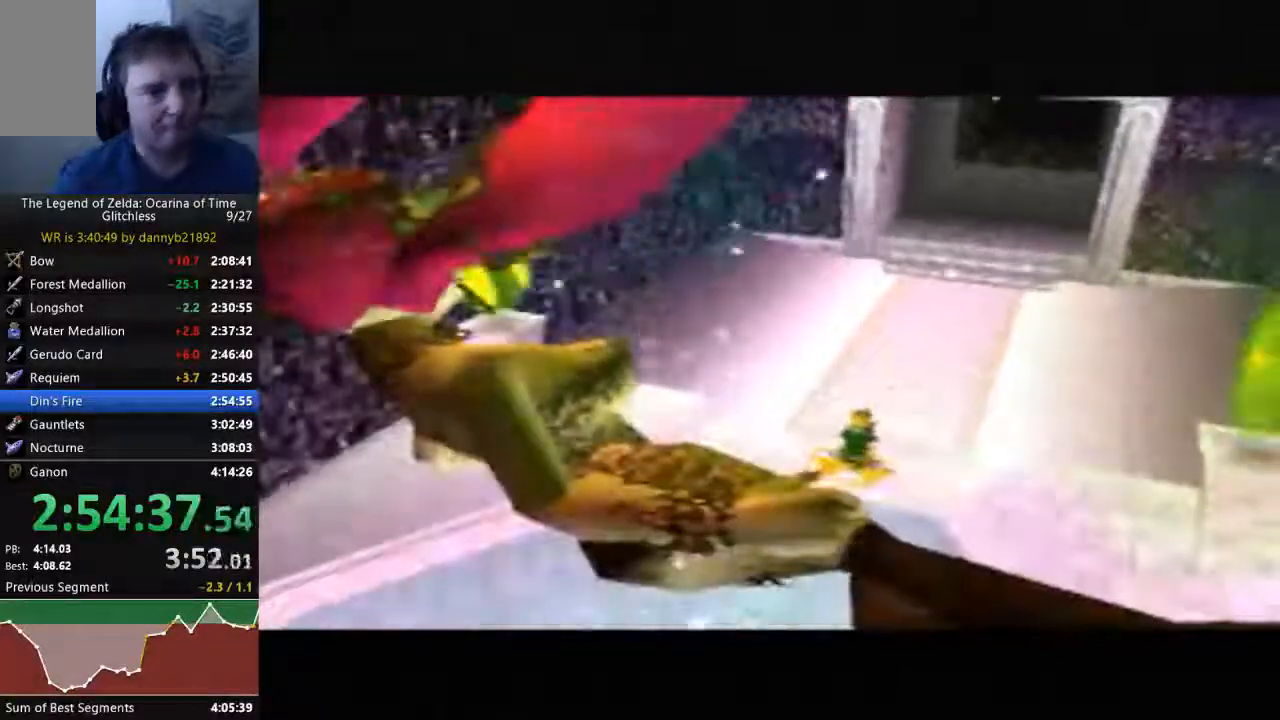
{"dt_ms": 500, "buttons": ["B"], "left_stick": "center", "events": [[67, "A", "up"], [67, "B", "down"], [167, "B", "up"], [200, "A", "down"], [300, "A", "up"], [300, "B", "down"], [367, "B", "up"], [400, "A", "down"], [467, "B", "down"], [500, "A", "up"]]}
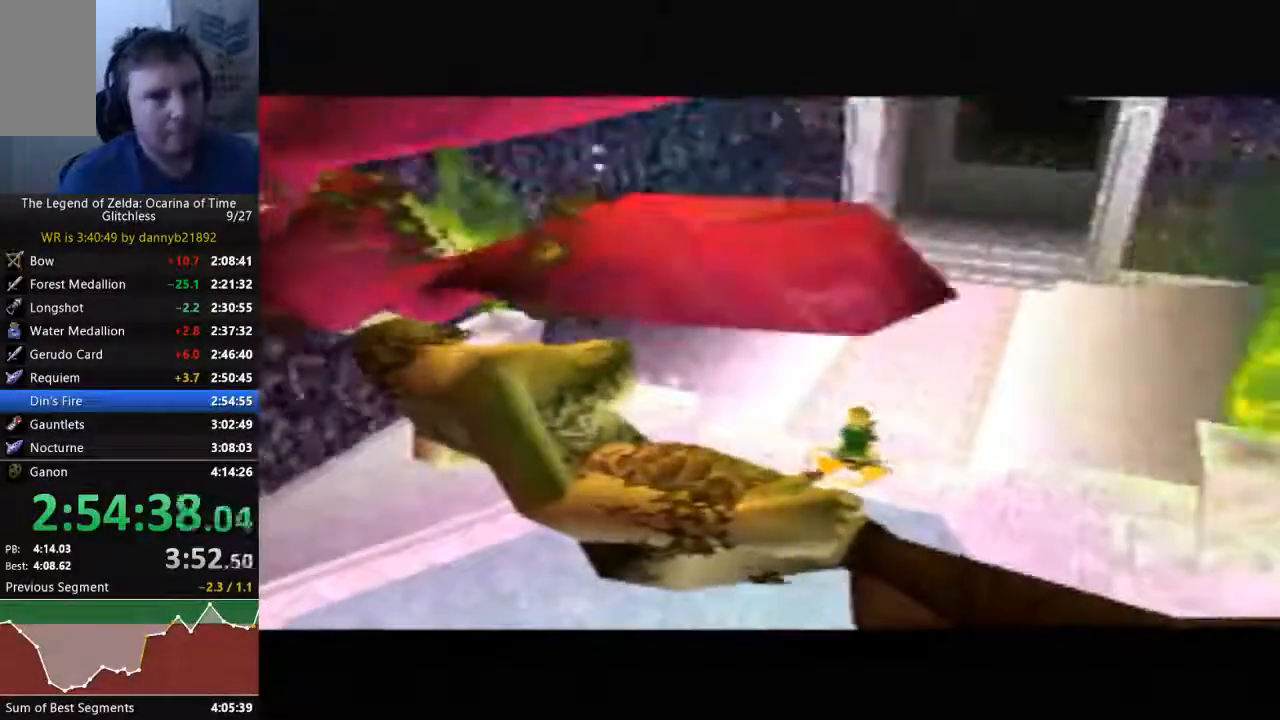
{"dt_ms": 500, "buttons": ["A"], "left_stick": "center", "events": [[133, "A", "down"], [133, "B", "up"], [200, "A", "up"], [233, "B", "down"], [300, "A", "down"], [300, "B", "up"], [400, "A", "up"], [400, "B", "down"], [500, "A", "down"], [500, "B", "up"]]}
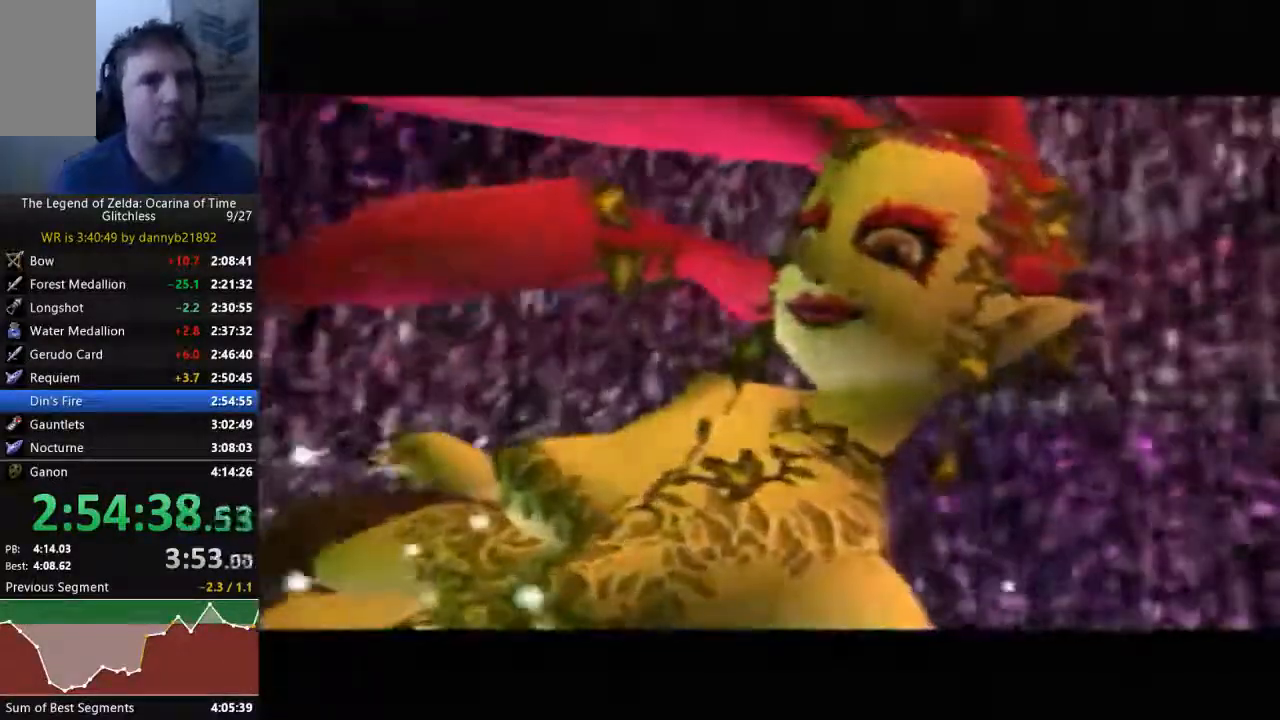
{"dt_ms": 500, "buttons": ["B"], "left_stick": "center"}
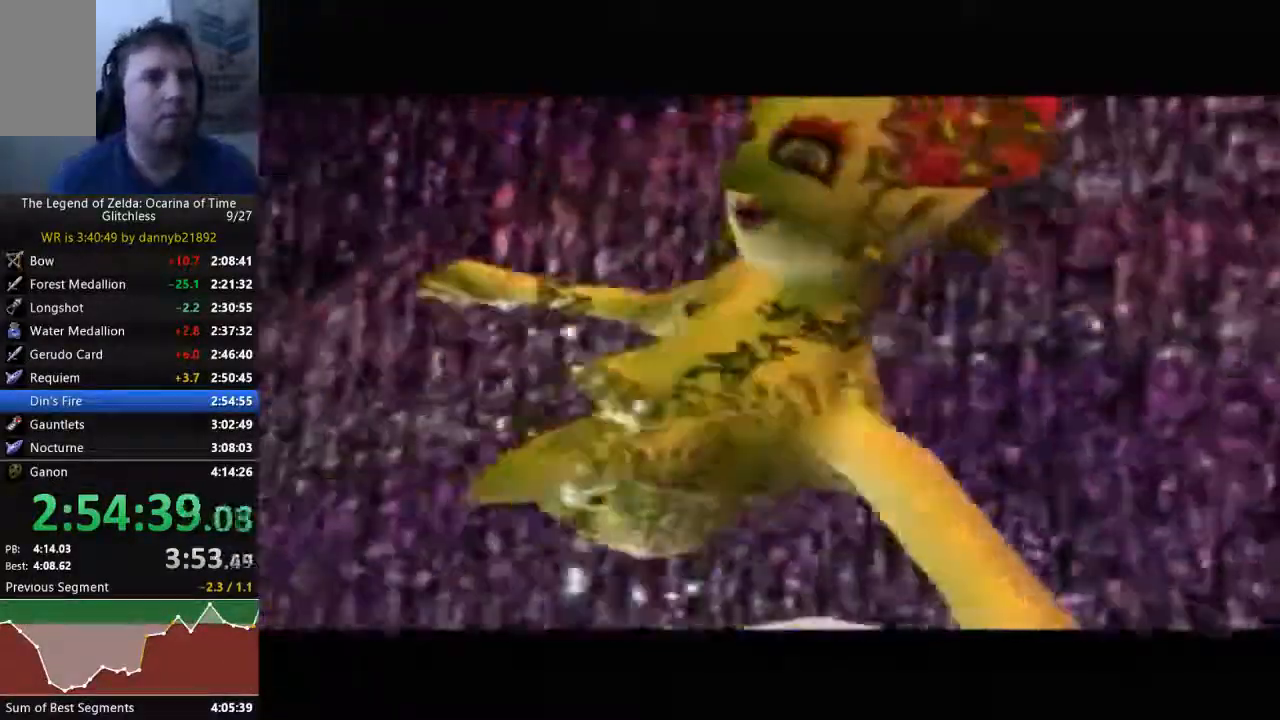
{"dt_ms": 500, "buttons": ["A"], "left_stick": "center", "events": [[100, "A", "down"], [100, "B", "up"], [167, "A", "up"], [200, "B", "down"], [267, "B", "up"], [300, "A", "down"], [400, "A", "up"], [467, "A", "down"]]}
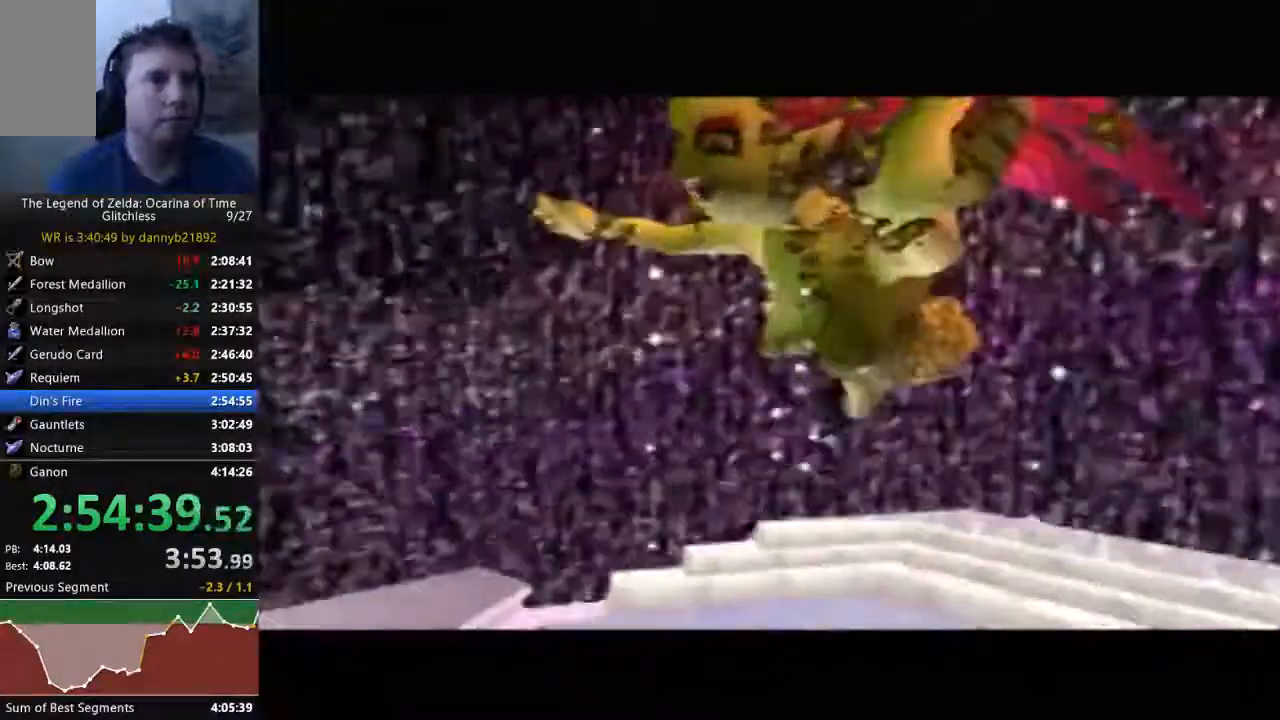
{"dt_ms": 500, "buttons": ["B"], "left_stick": "center", "events": [[33, "A", "up"], [33, "B", "down"], [133, "B", "up"], [167, "A", "down"], [233, "A", "up"], [233, "B", "down"], [367, "A", "down"], [367, "B", "up"], [433, "A", "up"], [433, "B", "down"]]}
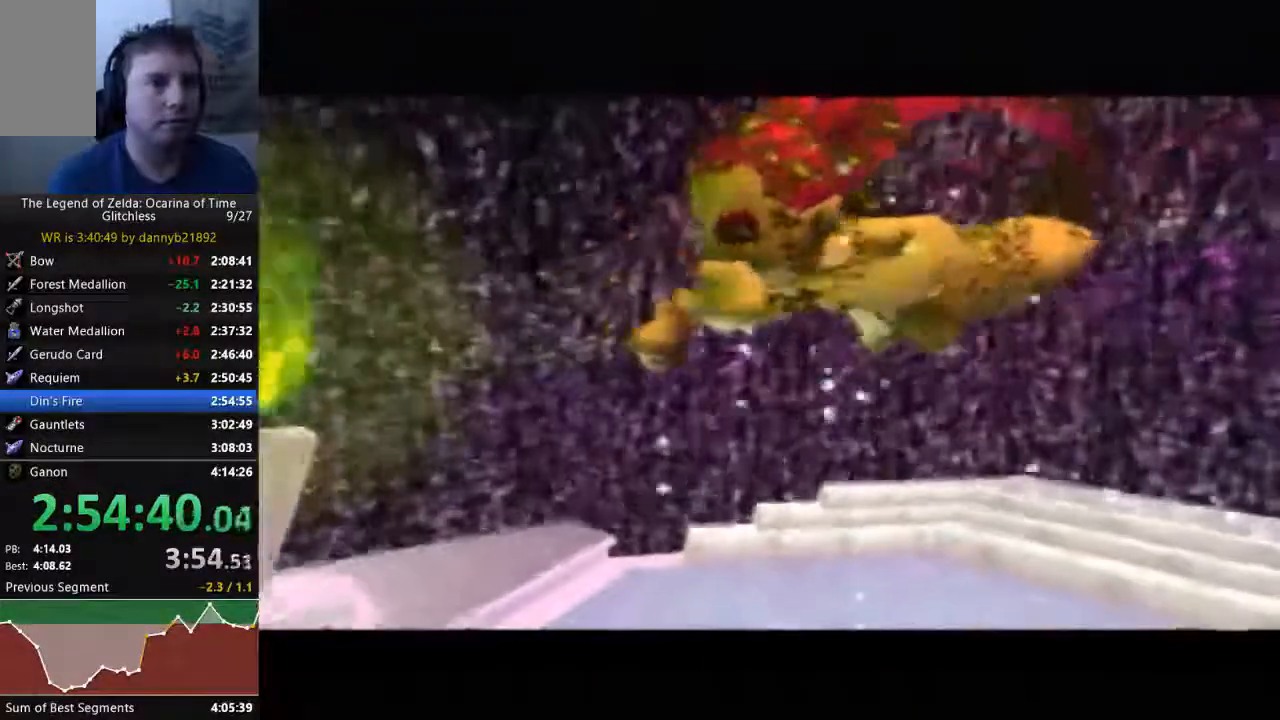
{"dt_ms": 500, "buttons": [], "left_stick": "center", "events": [[33, "A", "down"], [33, "B", "up"], [133, "A", "up"], [133, "B", "down"], [233, "A", "down"], [233, "B", "up"], [333, "A", "up"], [400, "A", "down"], [500, "A", "up"]]}
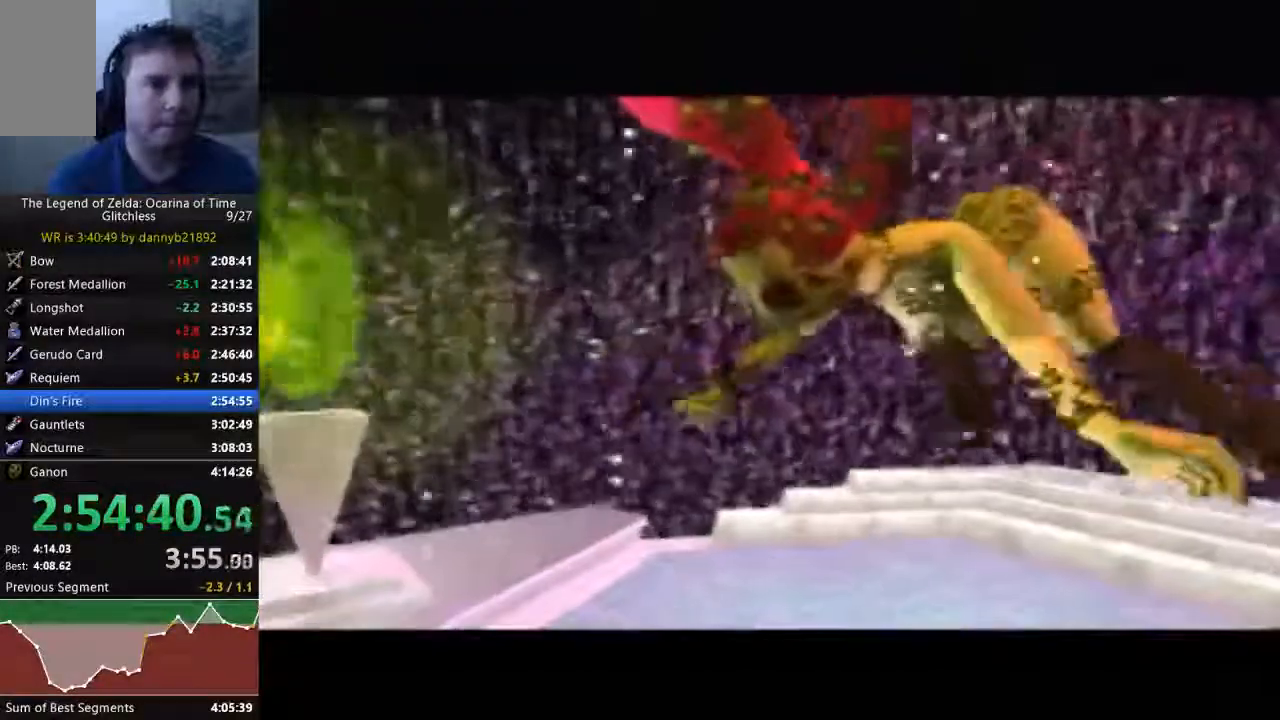
{"dt_ms": 500, "buttons": ["A"], "left_stick": "center", "events": [[133, "A", "down"], [200, "A", "up"], [233, "B", "down"], [333, "A", "down"], [333, "B", "up"], [400, "A", "up"], [500, "A", "down"]]}
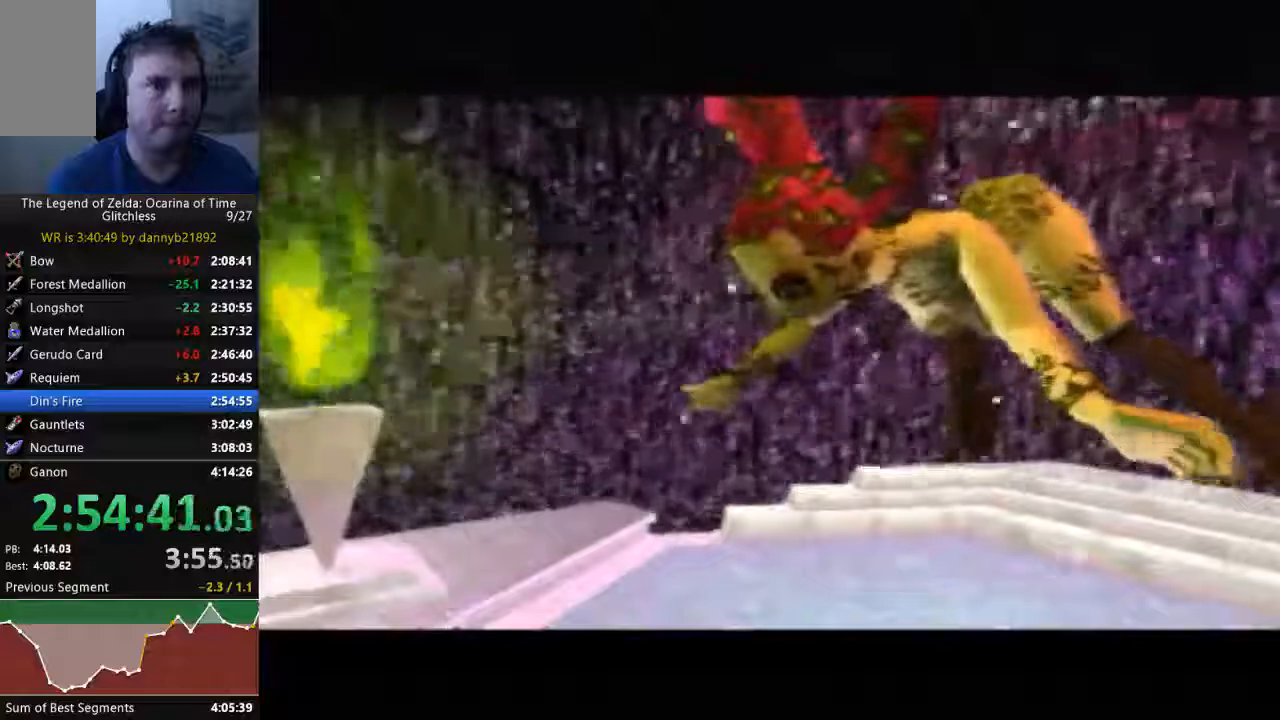
{"dt_ms": 500, "buttons": ["B"], "left_stick": "center", "events": [[67, "A", "up"], [133, "B", "down"], [200, "A", "down"], [200, "B", "up"], [300, "A", "up"], [333, "B", "down"], [400, "B", "up"], [500, "B", "down"]]}
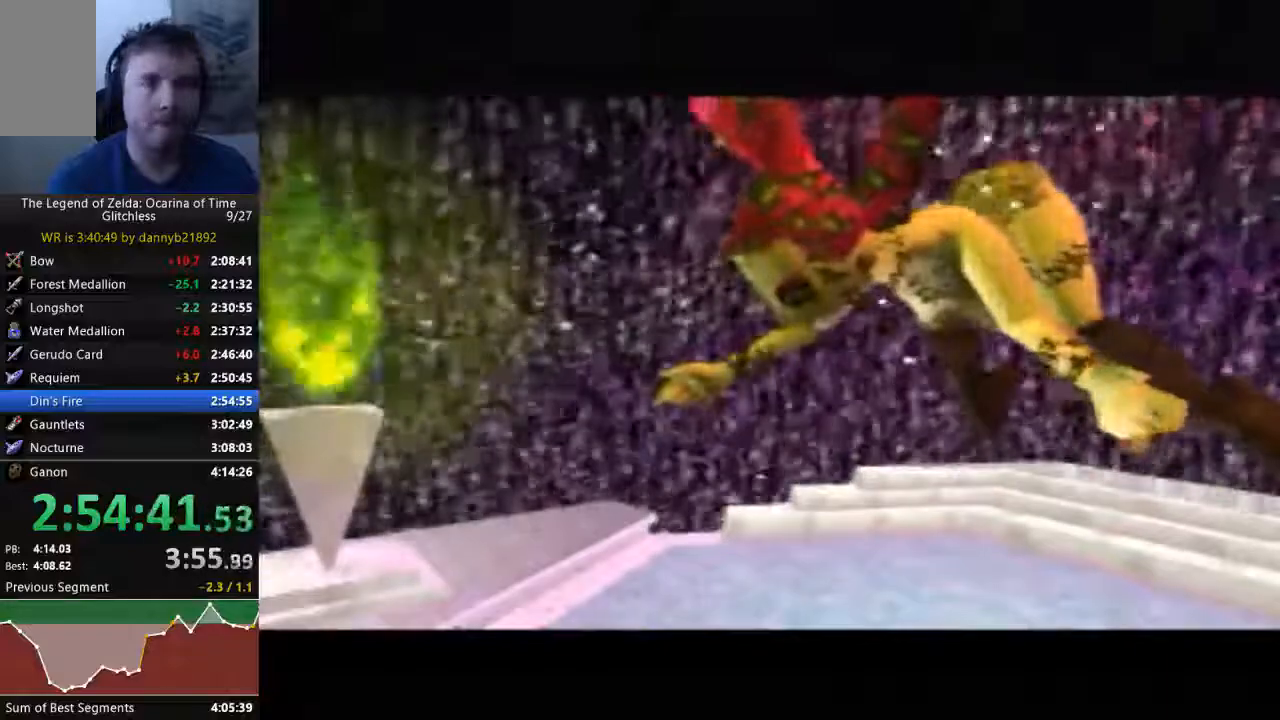
{"dt_ms": 500, "buttons": ["A"], "left_stick": "center", "events": [[100, "A", "down"], [100, "B", "up"], [200, "A", "up"], [200, "B", "down"], [267, "B", "up"], [300, "A", "down"], [400, "A", "up"], [400, "B", "down"], [467, "B", "up"], [500, "A", "down"]]}
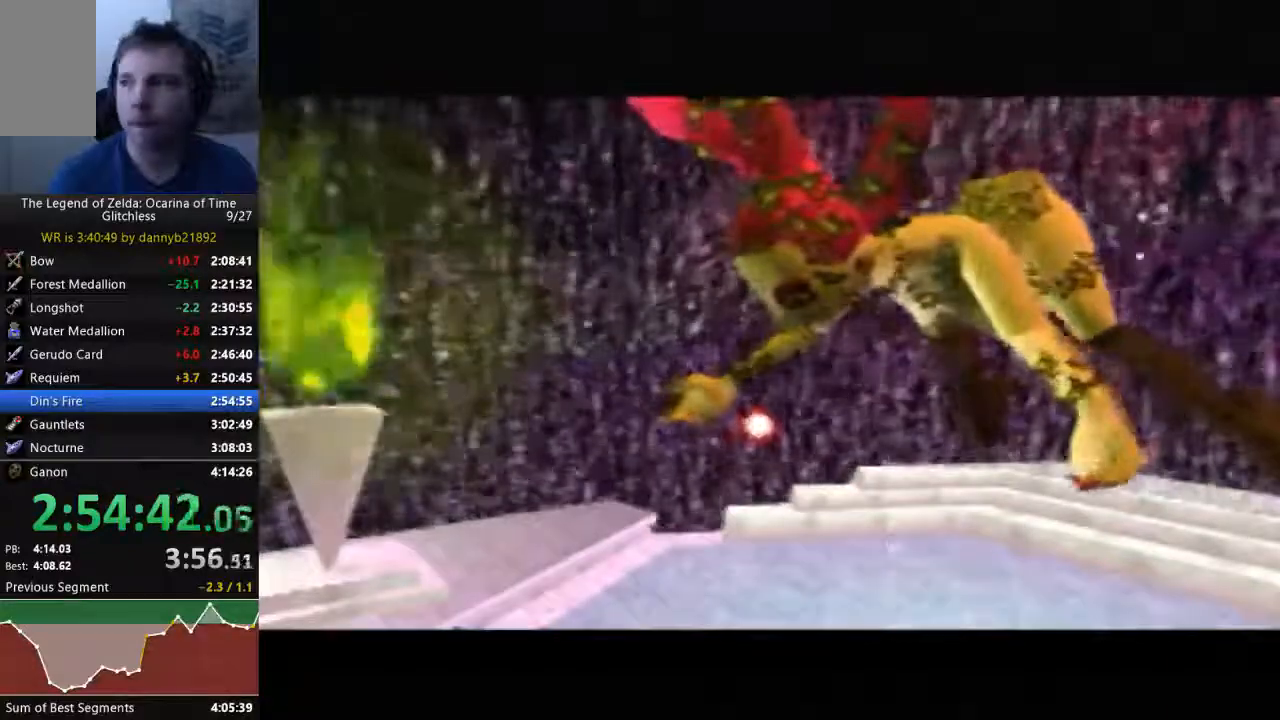
{"dt_ms": 500, "buttons": ["B"], "left_stick": "center", "events": [[67, "A", "up"], [67, "B", "down"], [133, "B", "up"], [167, "A", "down"], [267, "A", "up"], [267, "B", "down"], [367, "A", "down"], [367, "B", "up"], [467, "A", "up"], [467, "B", "down"]]}
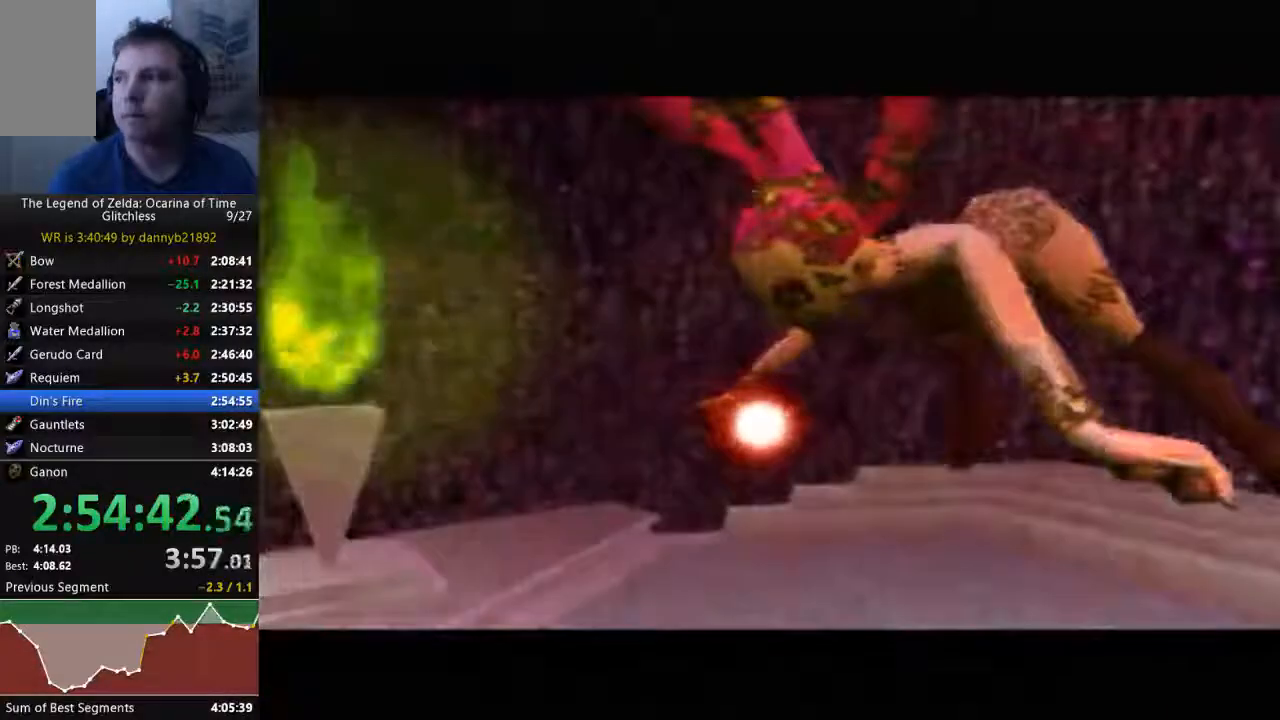
{"dt_ms": 500, "buttons": ["A"], "left_stick": "center", "events": [[33, "B", "up"], [67, "A", "down"], [133, "A", "up"], [267, "A", "down"], [333, "A", "up"], [367, "B", "down"], [433, "A", "down"], [433, "B", "up"]]}
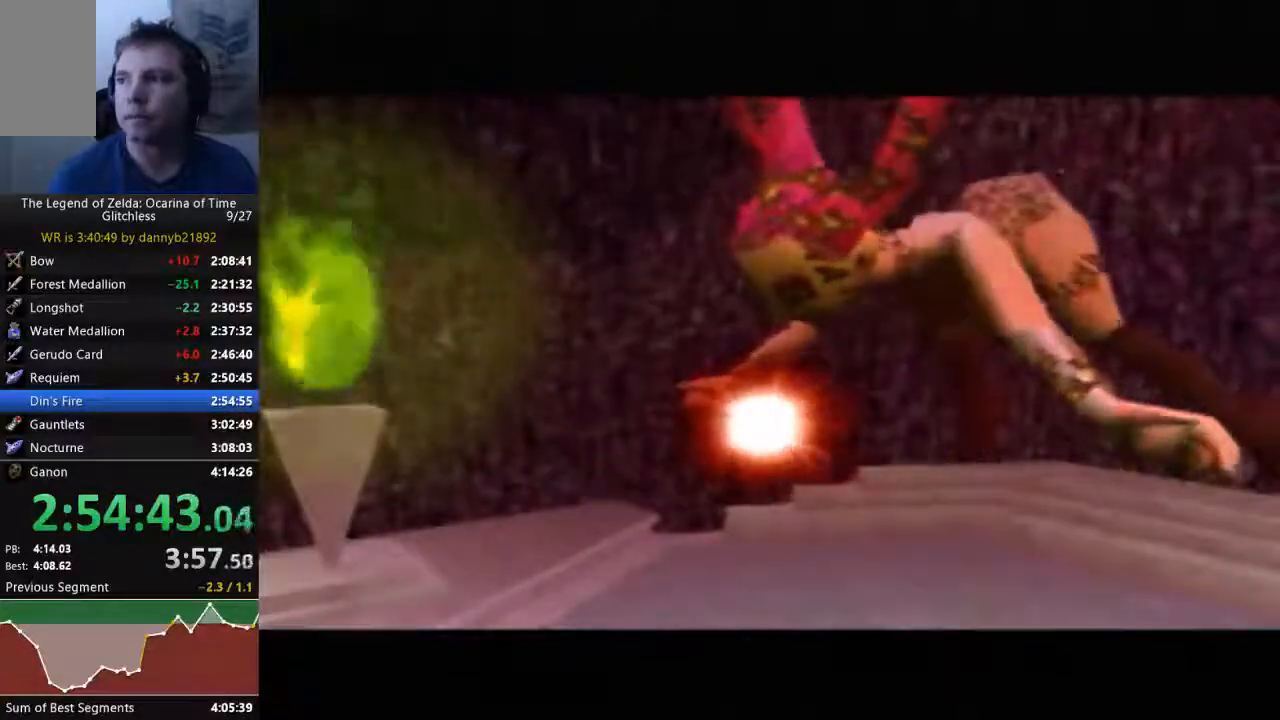
{"dt_ms": 500, "buttons": ["A"], "left_stick": "center", "events": [[33, "A", "up"], [33, "B", "down"], [100, "B", "up"], [133, "A", "down"], [233, "A", "up"], [233, "B", "down"], [333, "A", "down"], [333, "B", "up"], [400, "A", "up"], [400, "B", "down"], [500, "A", "down"], [500, "B", "up"]]}
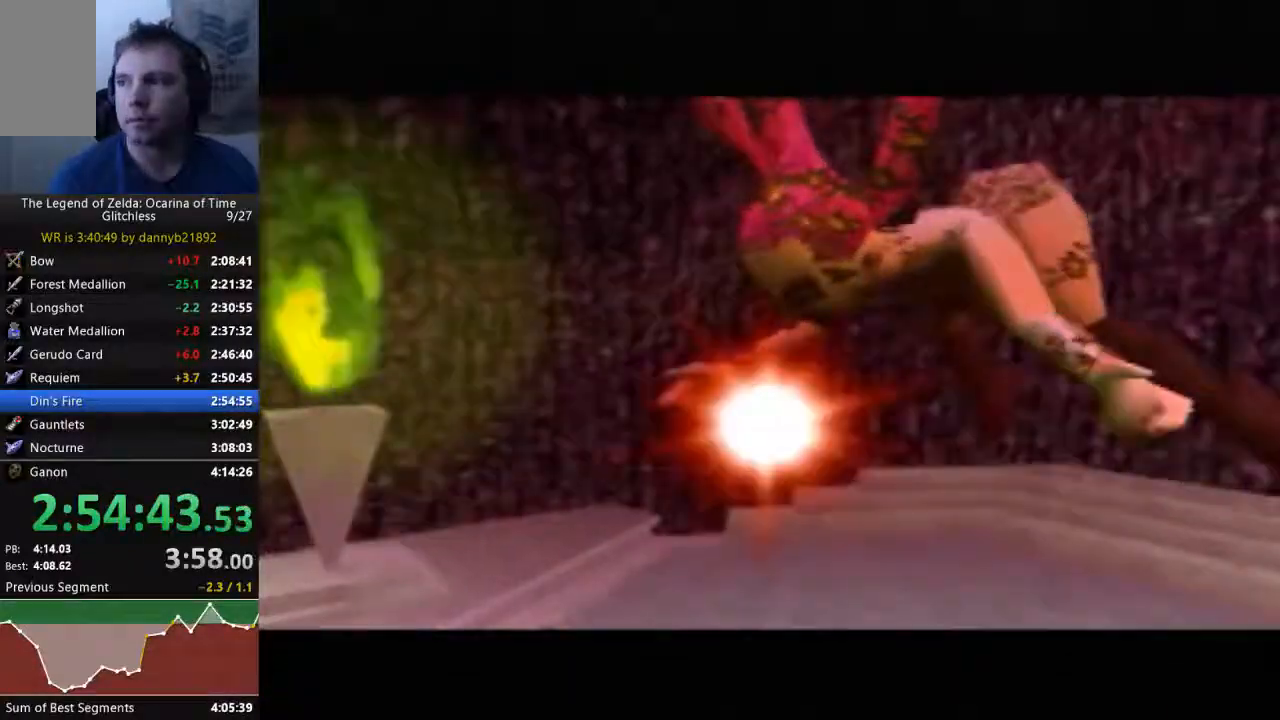
{"dt_ms": 500, "buttons": [], "left_stick": "center", "events": [[67, "A", "up"], [100, "B", "down"], [200, "A", "down"], [200, "B", "up"], [300, "A", "up"], [367, "B", "down"], [400, "A", "down"], [467, "B", "up"], [500, "A", "up"]]}
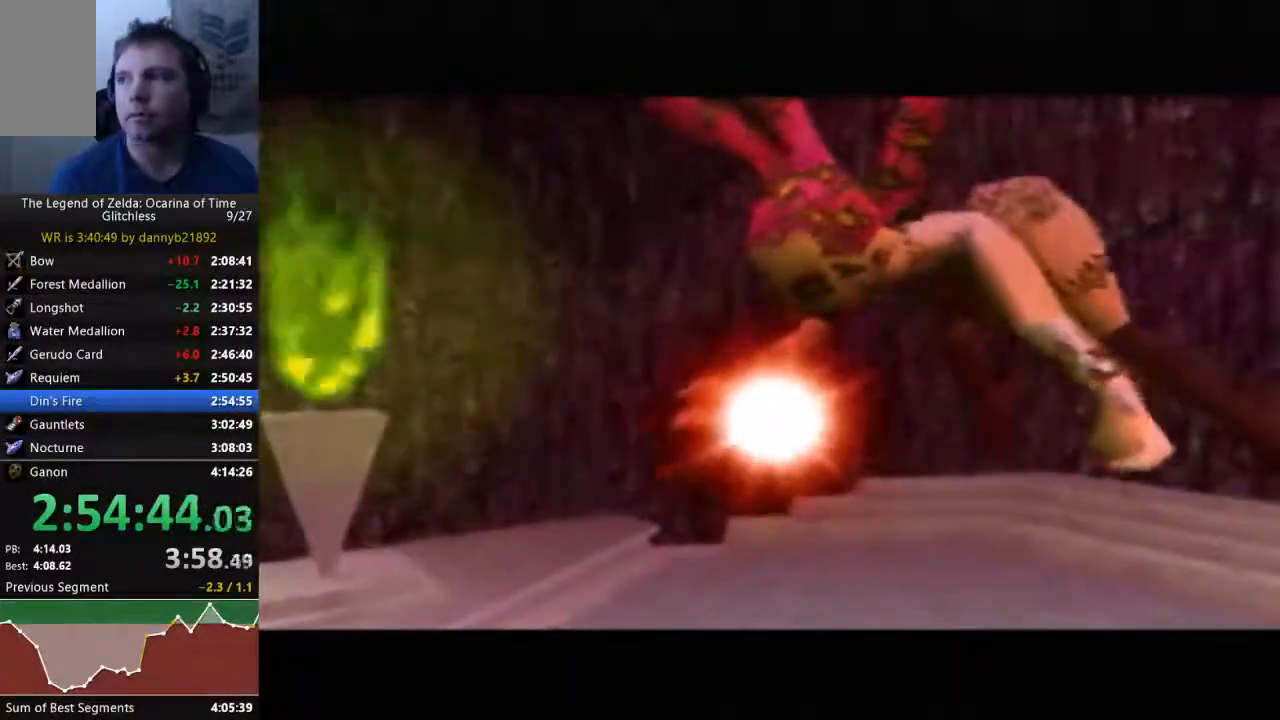
{"dt_ms": 500, "buttons": [], "left_stick": "center", "events": [[33, "B", "down"], [133, "A", "down"], [167, "B", "up"], [233, "A", "up"], [400, "A", "down"], [400, "B", "down"], [500, "A", "up"], [500, "B", "up"]]}
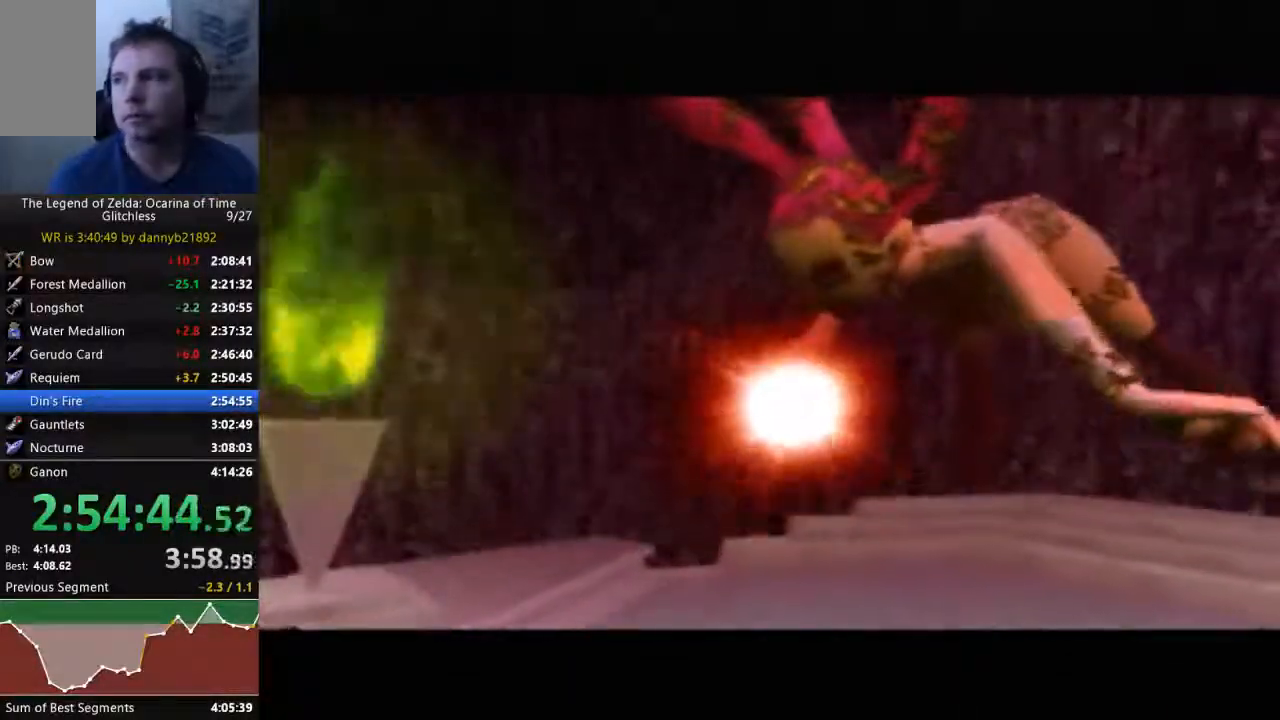
{"dt_ms": 500, "buttons": ["A", "B"], "left_stick": "center", "events": [[67, "A", "down"], [67, "B", "down"], [200, "A", "up"], [200, "B", "up"], [300, "A", "down"], [300, "B", "down"], [400, "A", "up"], [400, "B", "up"], [500, "A", "down"], [500, "B", "down"]]}
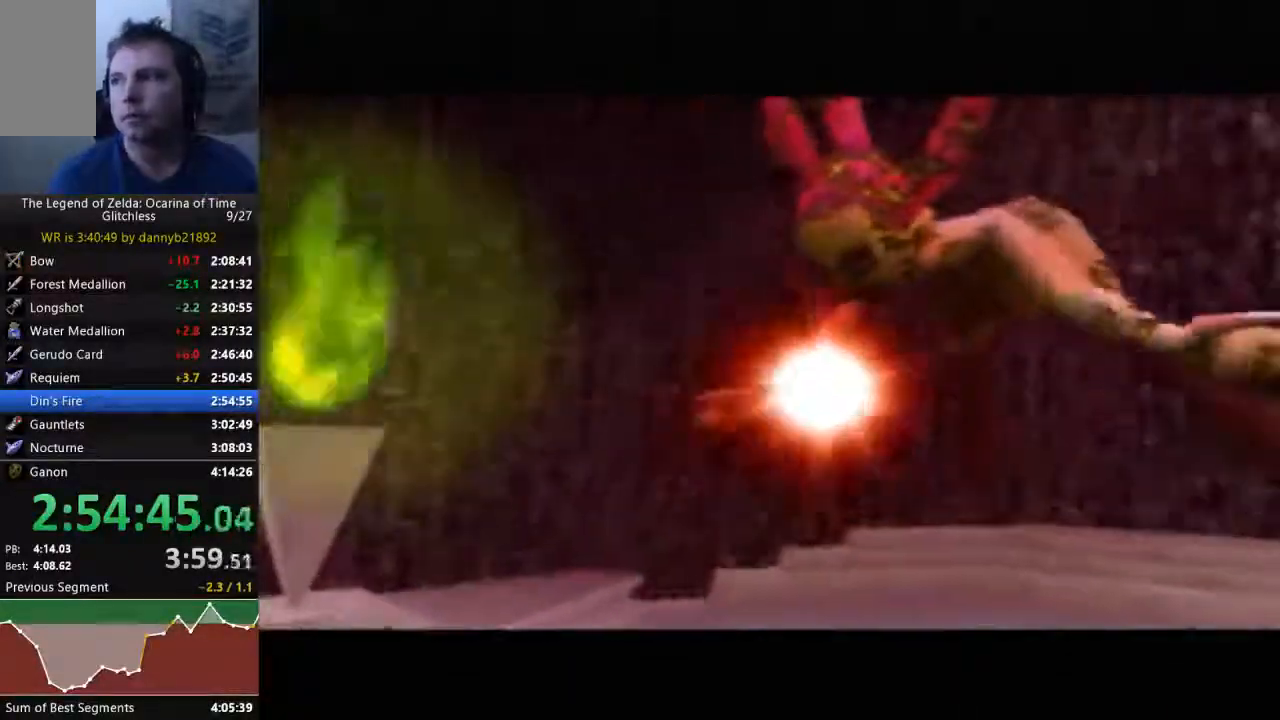
{"dt_ms": 500, "buttons": [], "left_stick": "center", "events": [[133, "A", "up"], [133, "B", "up"], [233, "A", "down"], [233, "B", "down"], [367, "A", "up"], [367, "B", "up"]]}
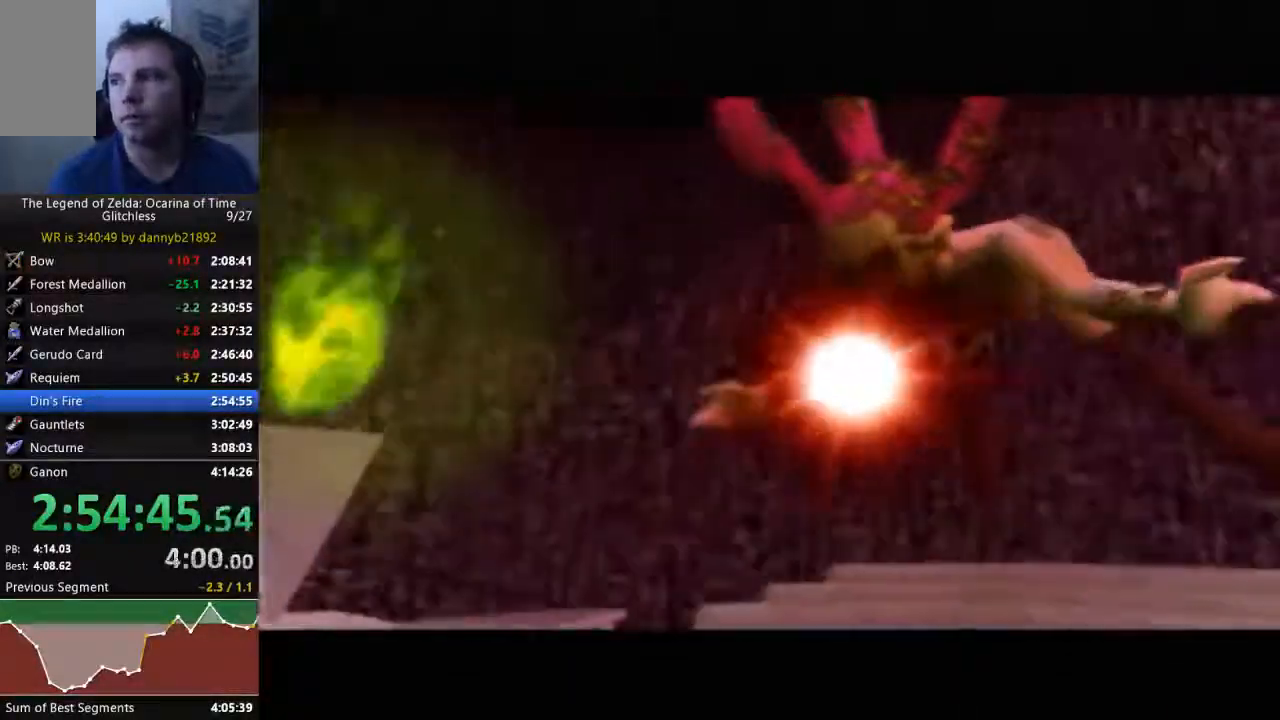
{"dt_ms": 1000, "buttons": ["A"], "left_stick": "center"}
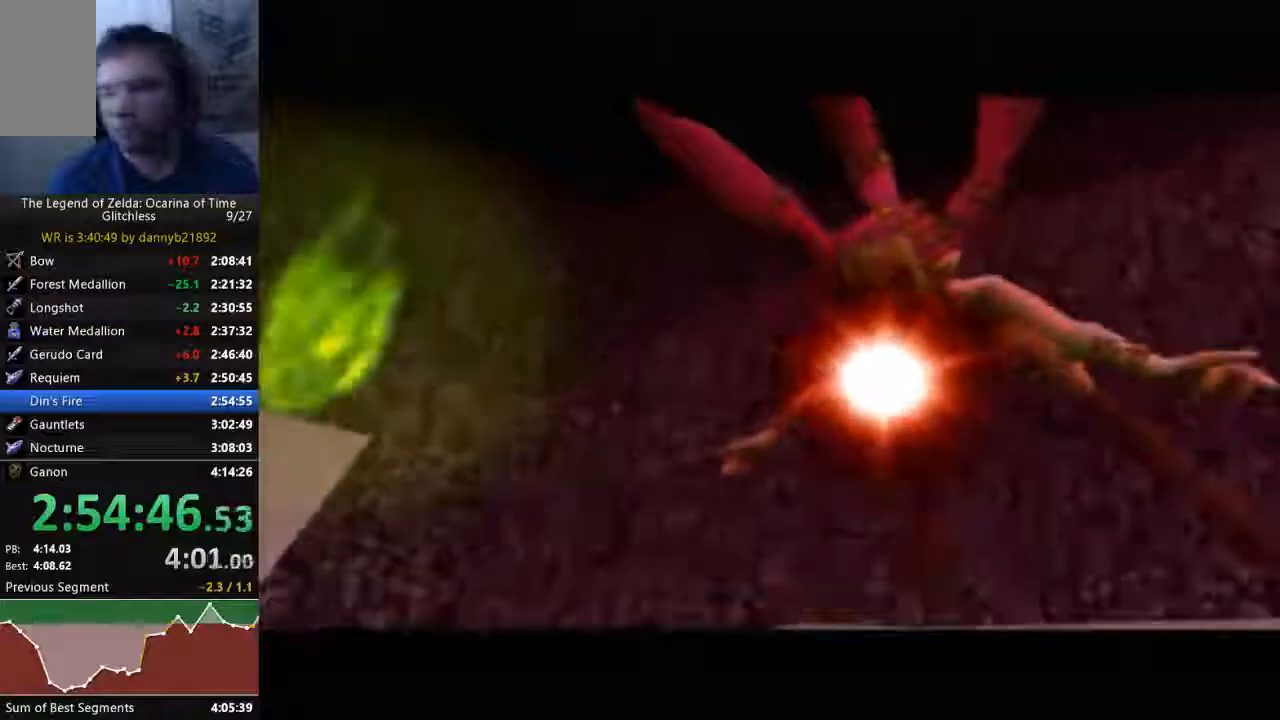
{"dt_ms": 1000, "buttons": ["A", "B"], "left_stick": "center"}